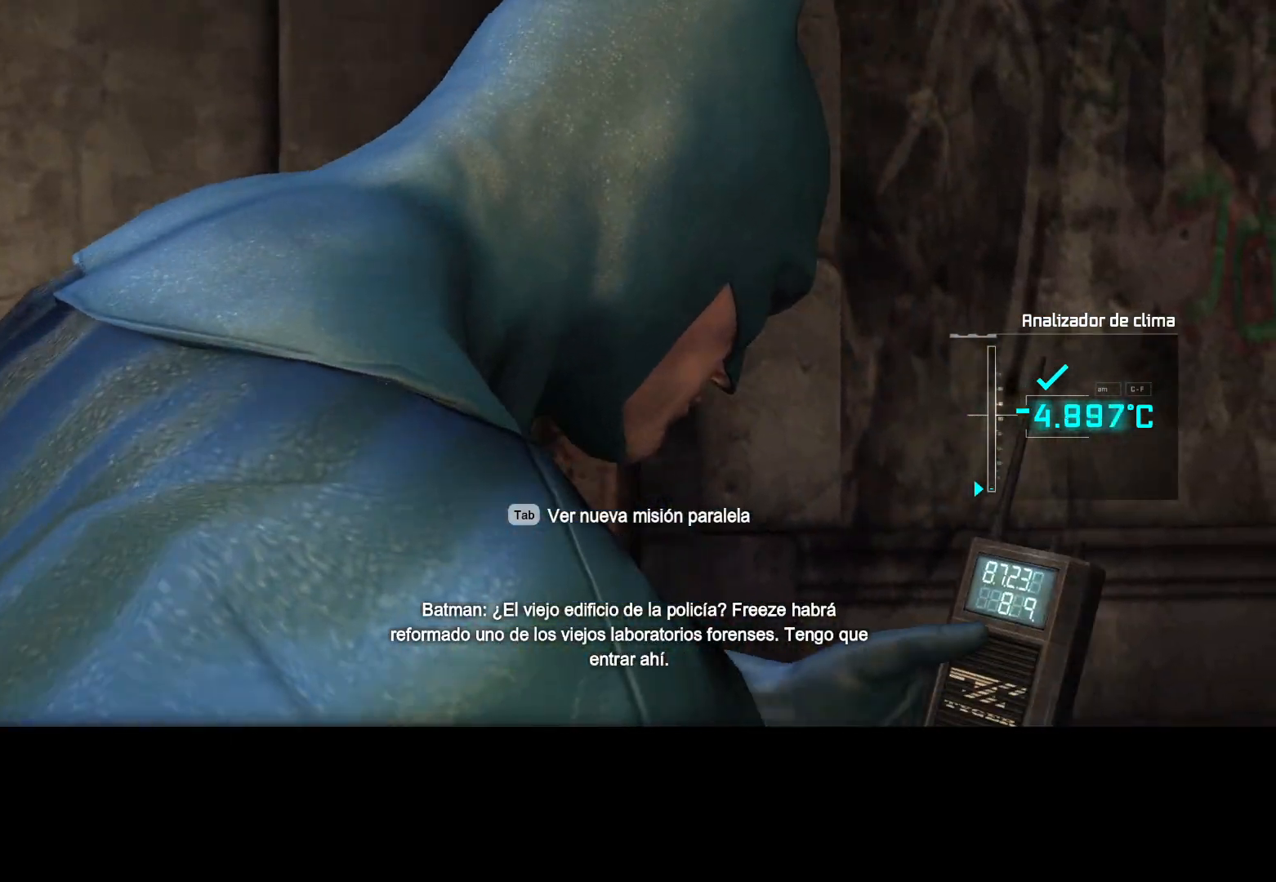
Gameplay with keyboard and mouse; each line is a JSON object with the keys and mouse buttons held at the frame after it. "events" lists presses ("down") and releases ("up") of "1", "2", "3", "4", "5", "a", "alt", "c", "caps_lock", "ctrl", "d", "e", "f", "g", "q", "r", "s", "shift", "space", "t", "tab", "v", "w", "x", "z", "mouse_left", "mouse_wheel" and "mouse_right" between this image and that frame as [ms after this image, input, new state], when the widget could be followed in between. "mouse_left", "mouse_wheel", "mouse_right" = the "left", "wheel", "right" buttons of the "mouse" list. No other keys are recorded. "wheel" means that the mouse wheel is clicked or scrolled. "mouse_move" is the direction in which the mouse moves at that frame (one of eight, or "still"), when it could be read.
{"keys": [], "mouse": [], "mouse_move": "still", "events": []}
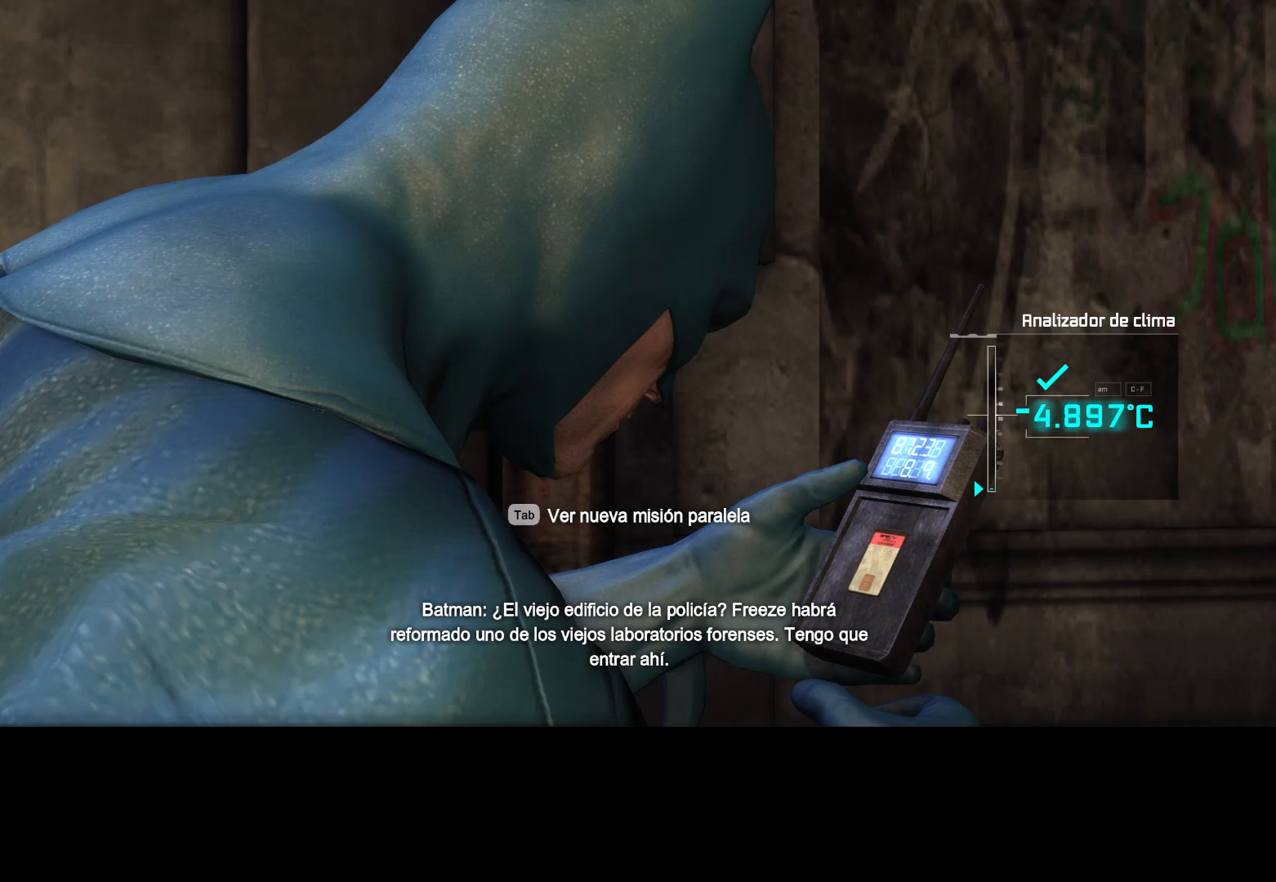
{"keys": [], "mouse": [], "mouse_move": "still", "events": []}
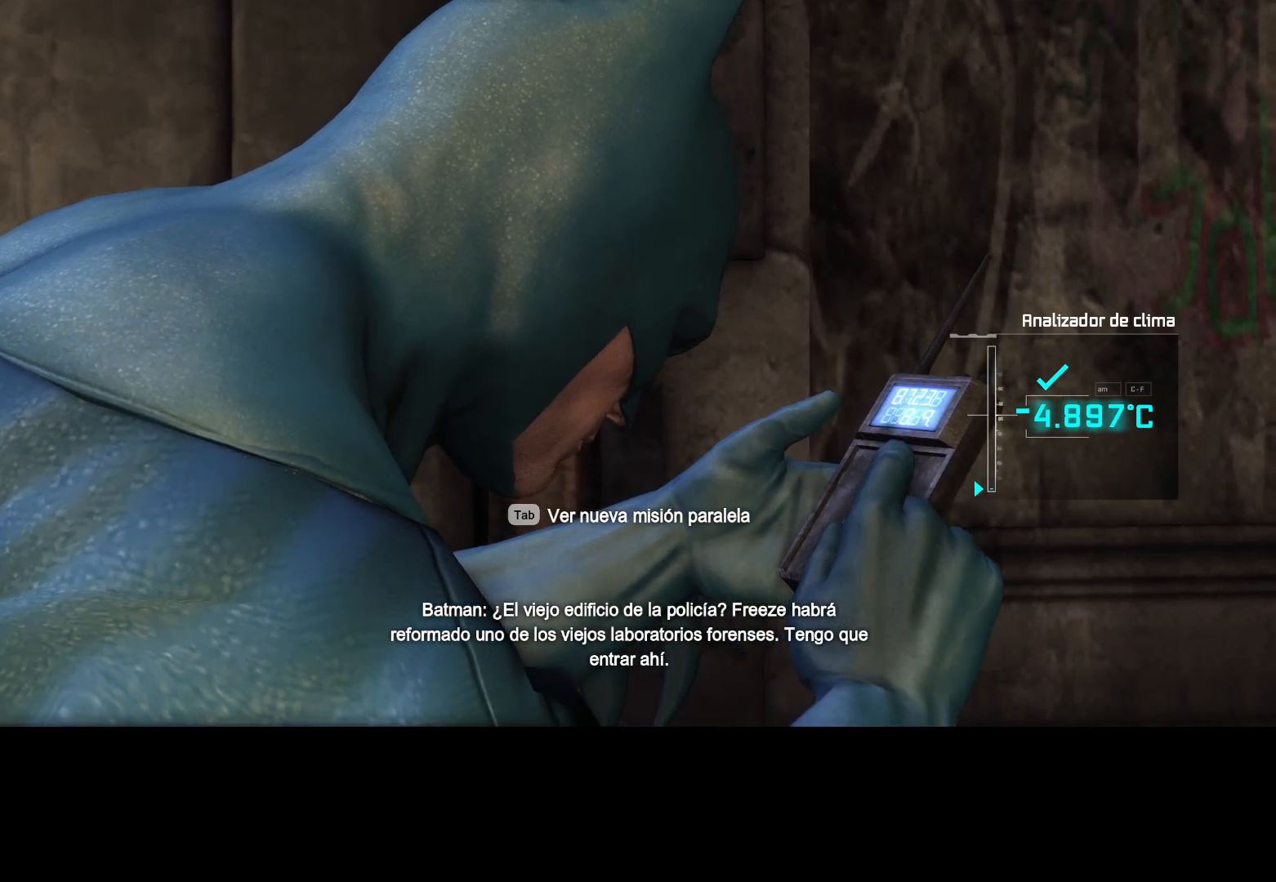
{"keys": [], "mouse": [], "mouse_move": "still", "events": []}
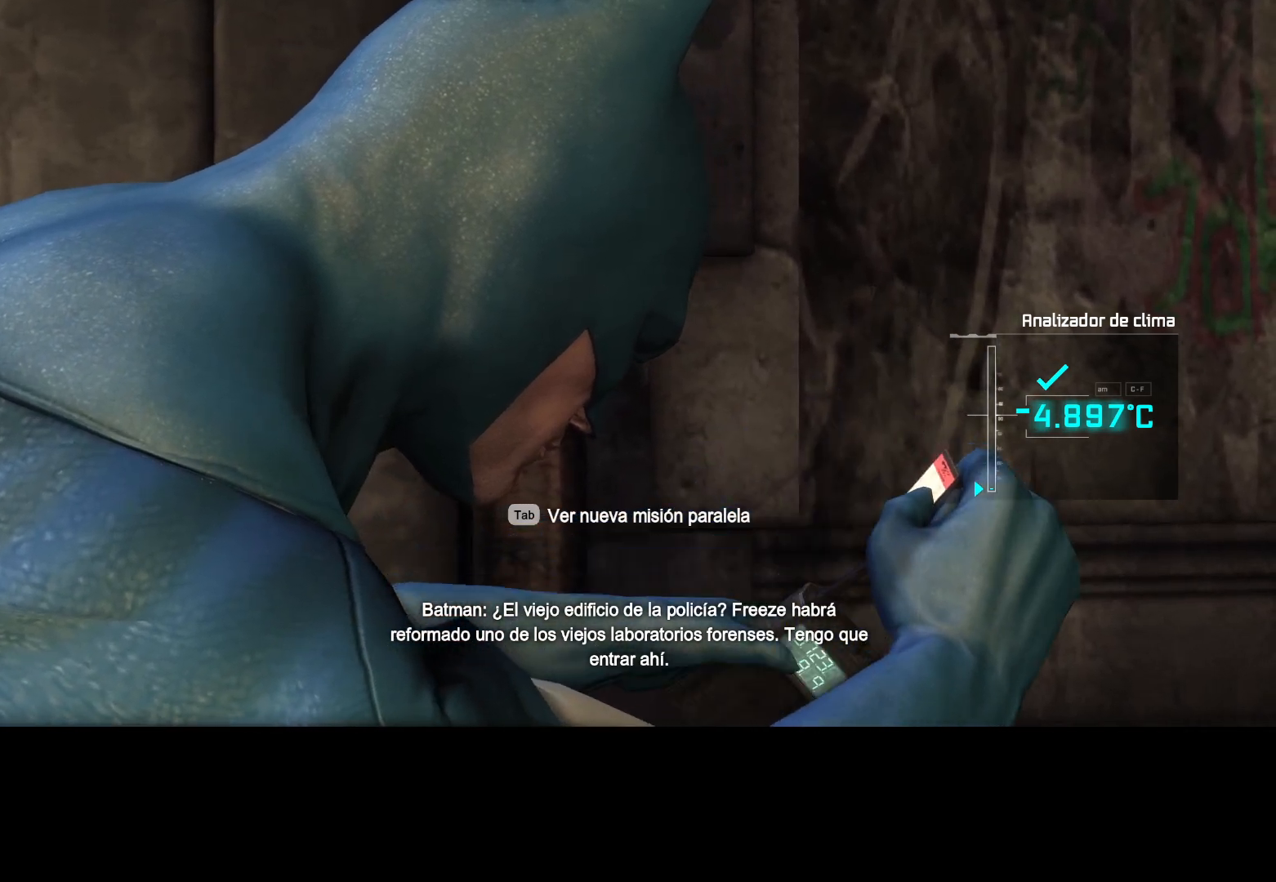
{"keys": [], "mouse": [], "mouse_move": "left", "events": []}
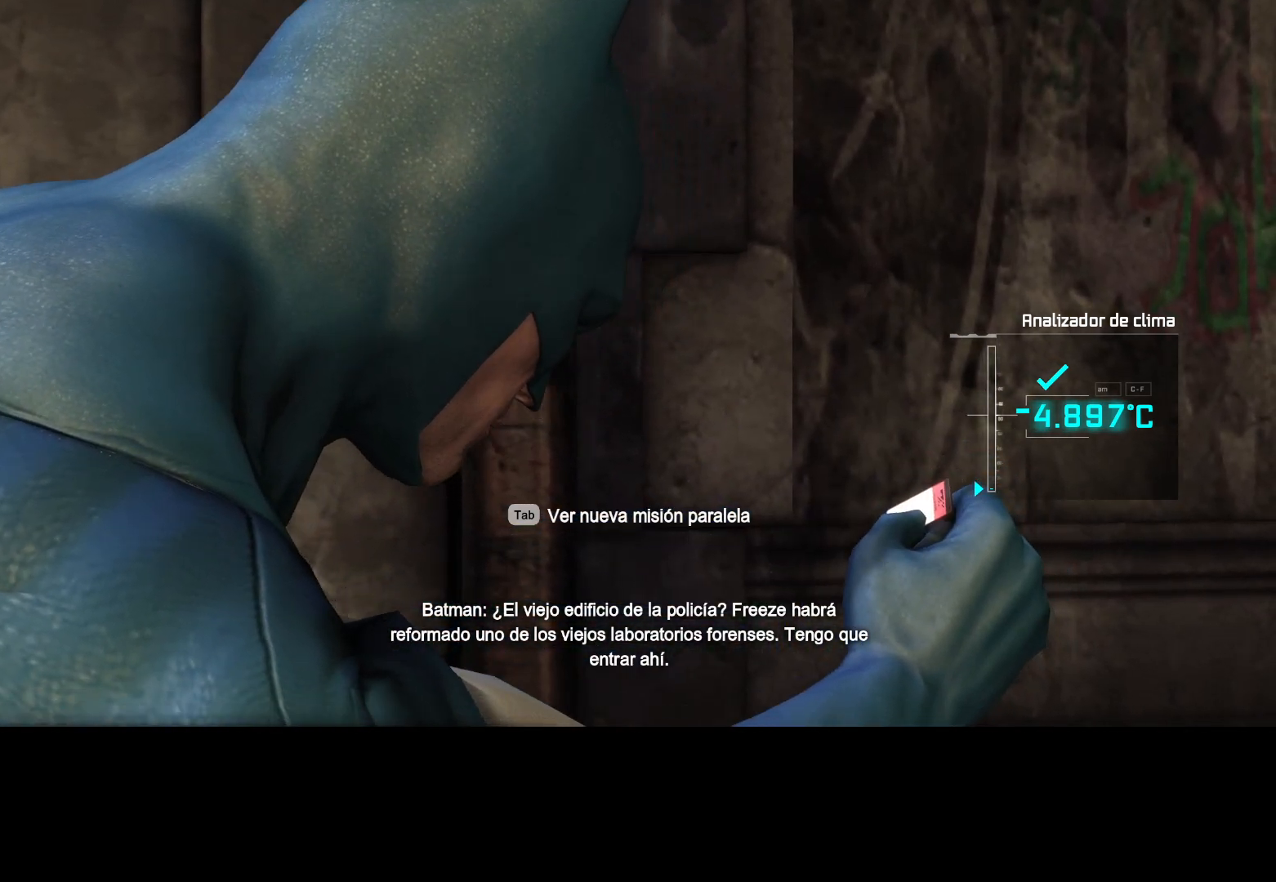
{"keys": [], "mouse": [], "mouse_move": "still", "events": []}
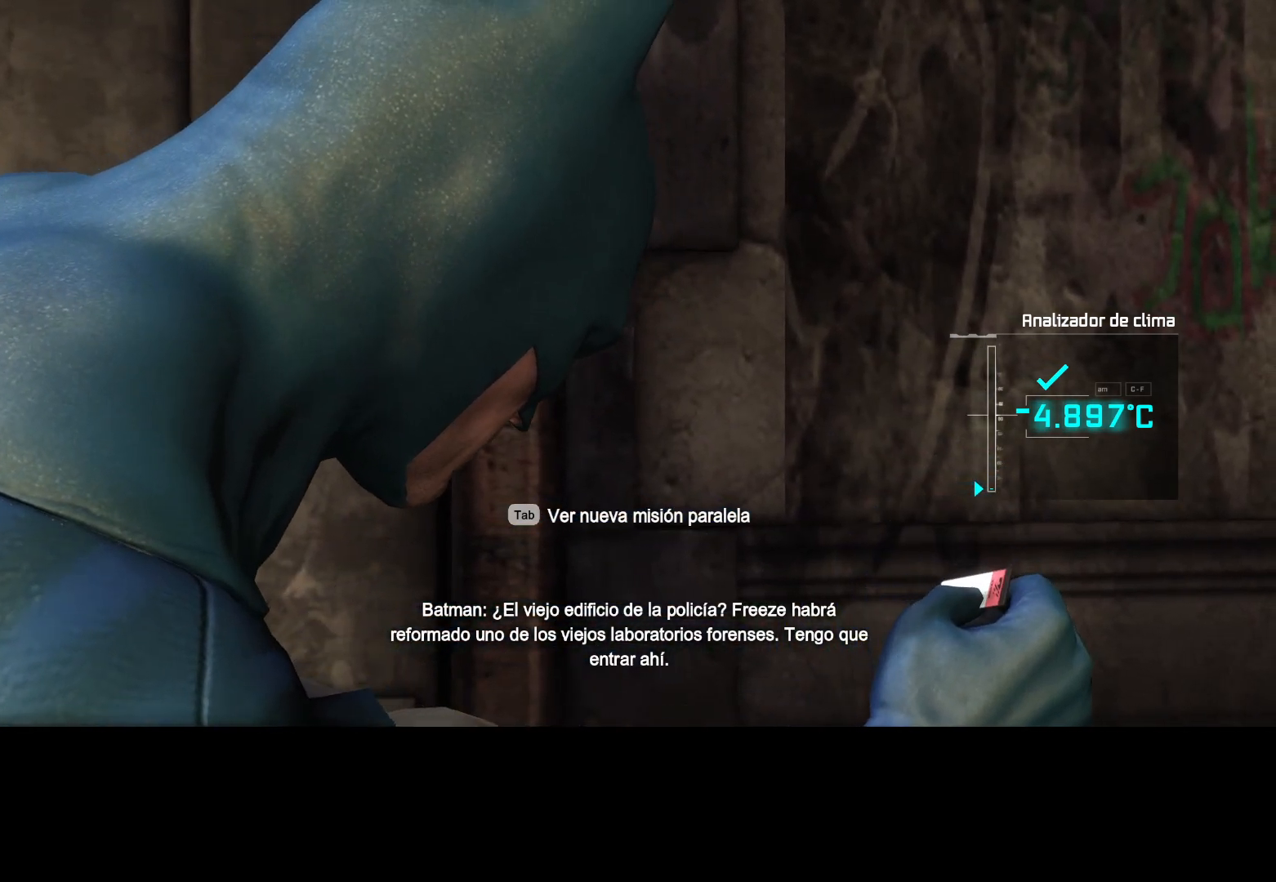
{"keys": [], "mouse": [], "mouse_move": "down-left", "events": []}
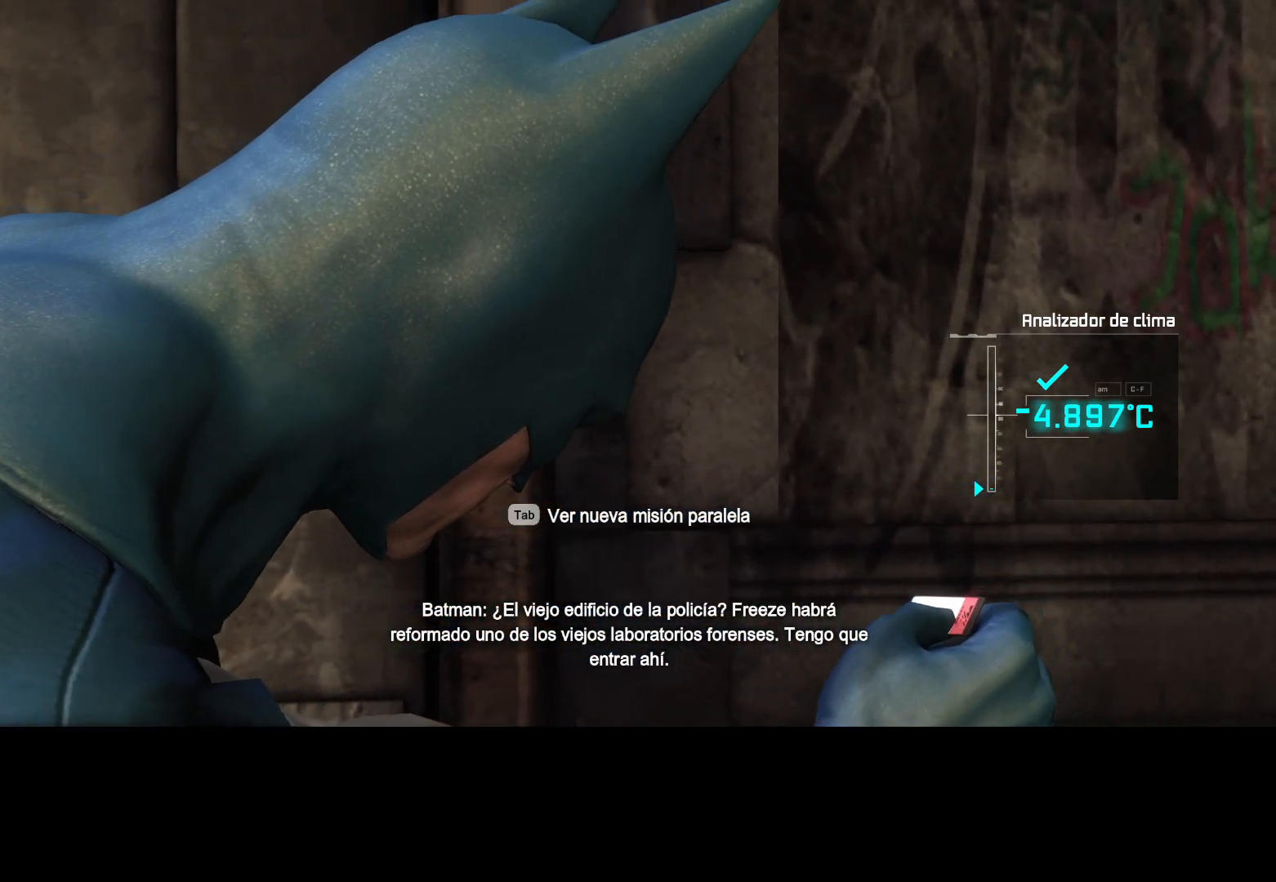
{"keys": [], "mouse": [], "mouse_move": "still", "events": []}
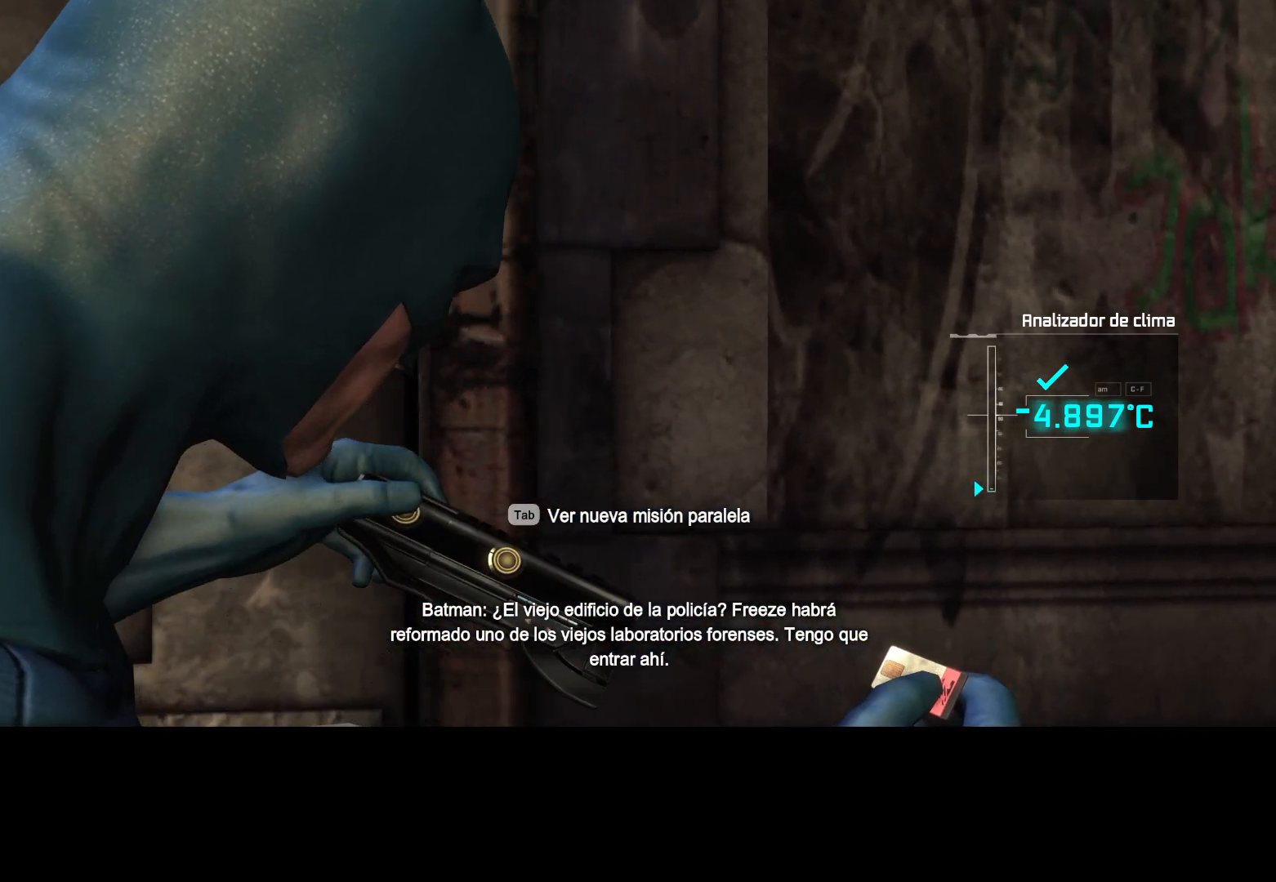
{"keys": [], "mouse": [], "mouse_move": "still", "events": []}
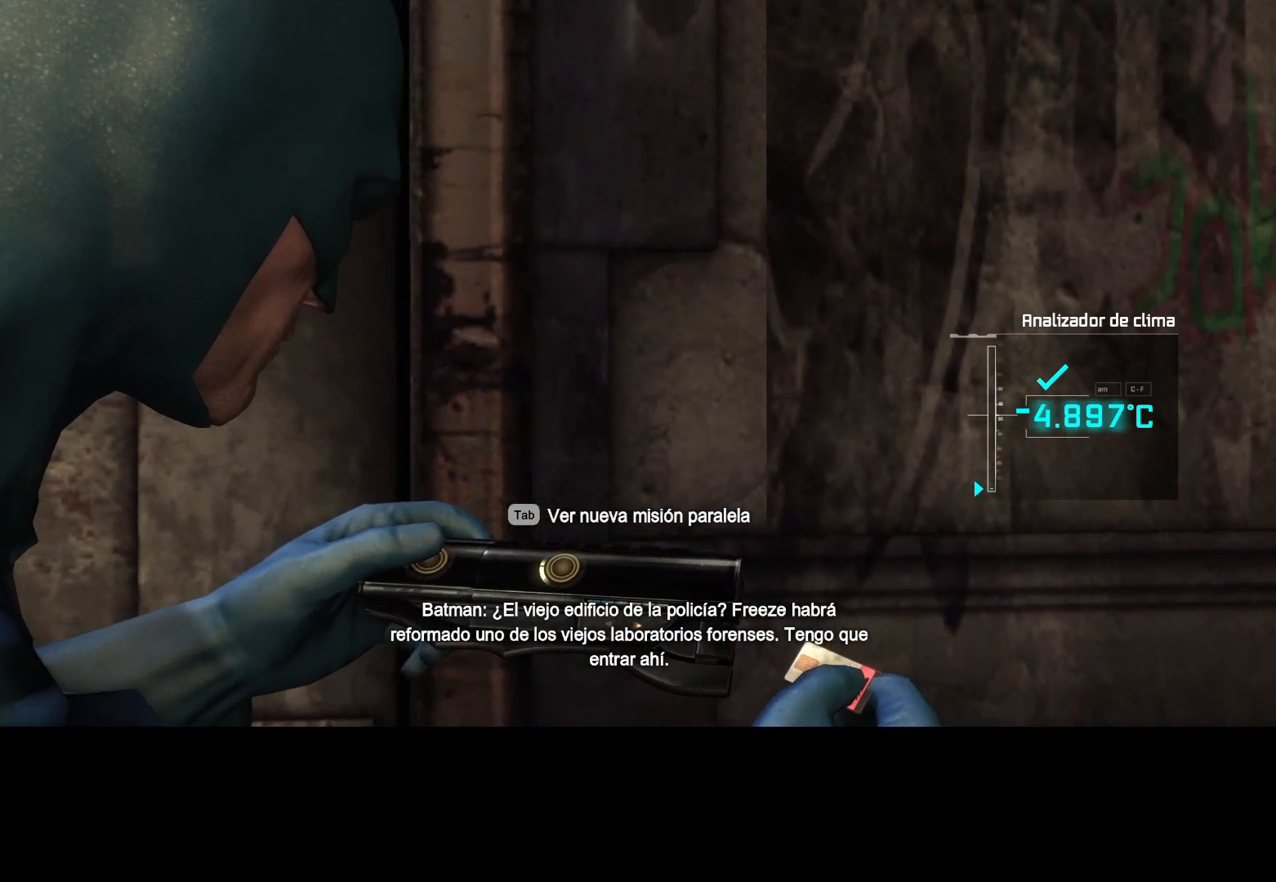
{"keys": [], "mouse": [], "mouse_move": "still", "events": []}
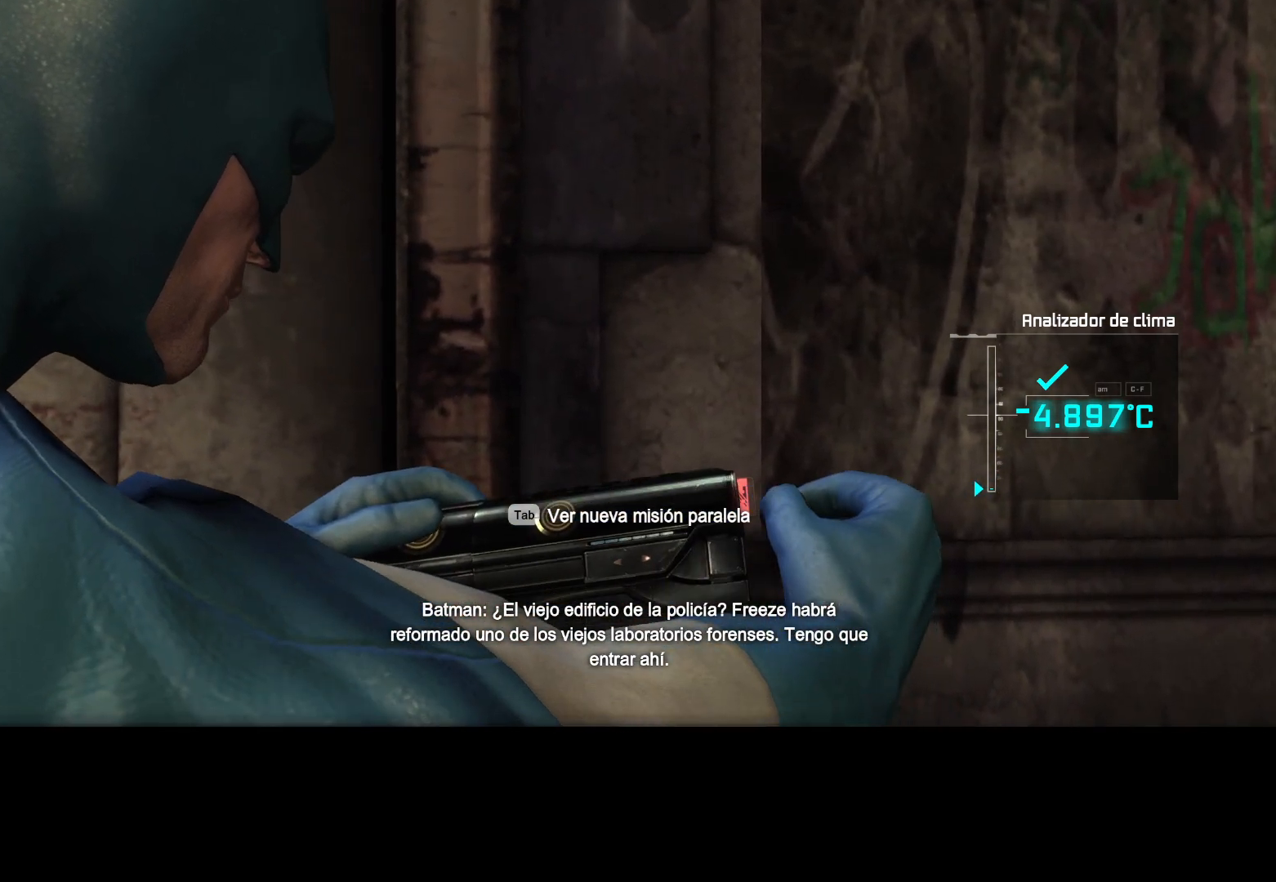
{"keys": [], "mouse": [], "mouse_move": "still", "events": []}
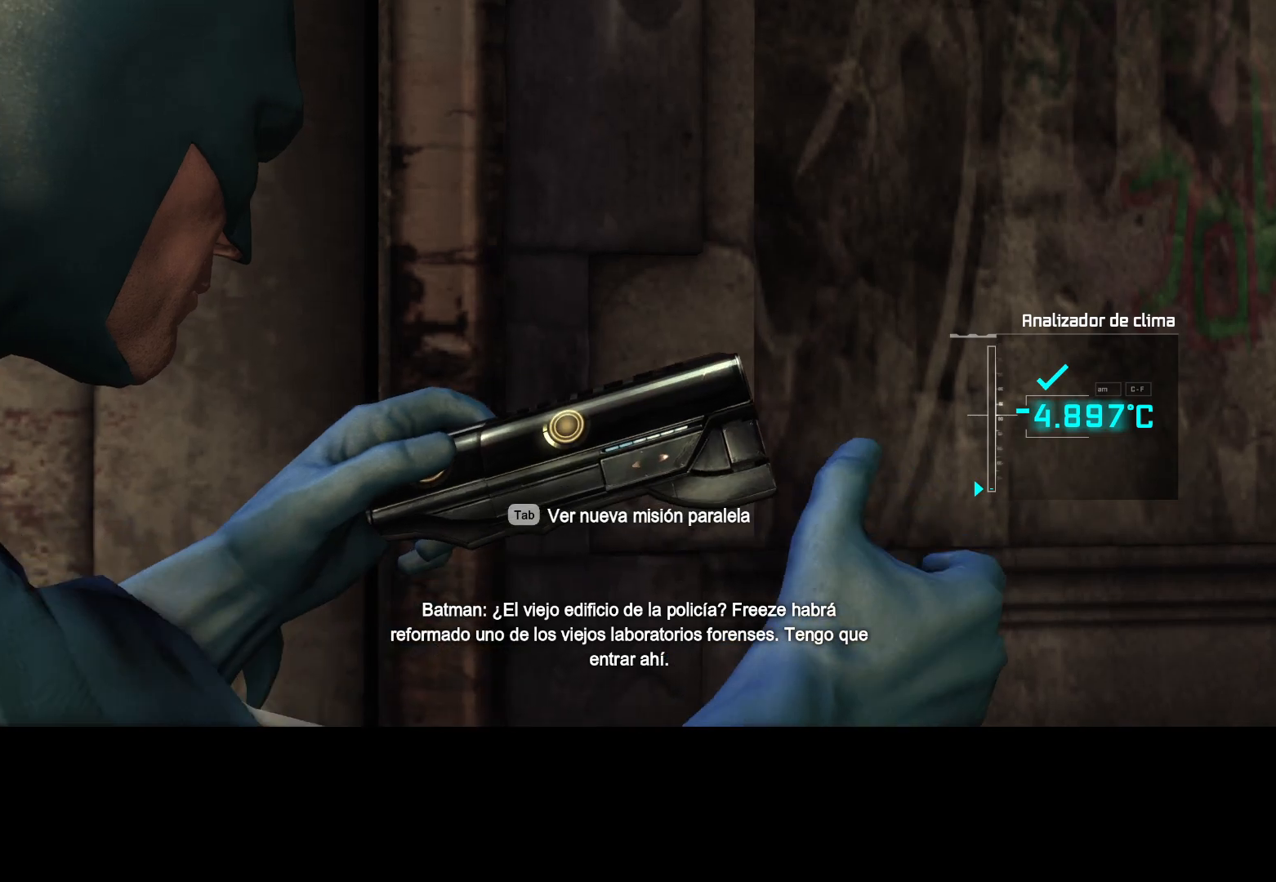
{"keys": [], "mouse": [], "mouse_move": "still", "events": []}
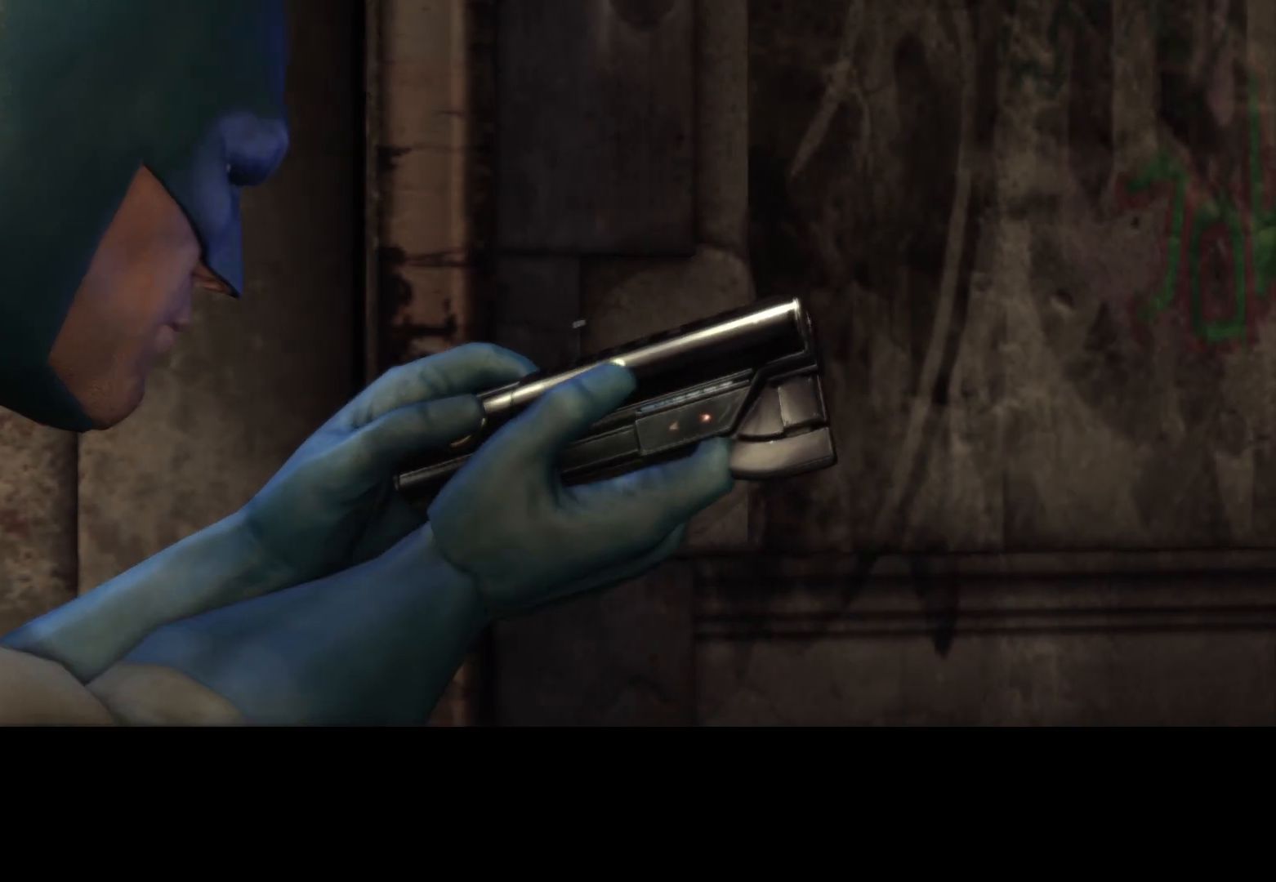
{"keys": [], "mouse": [], "mouse_move": "still", "events": []}
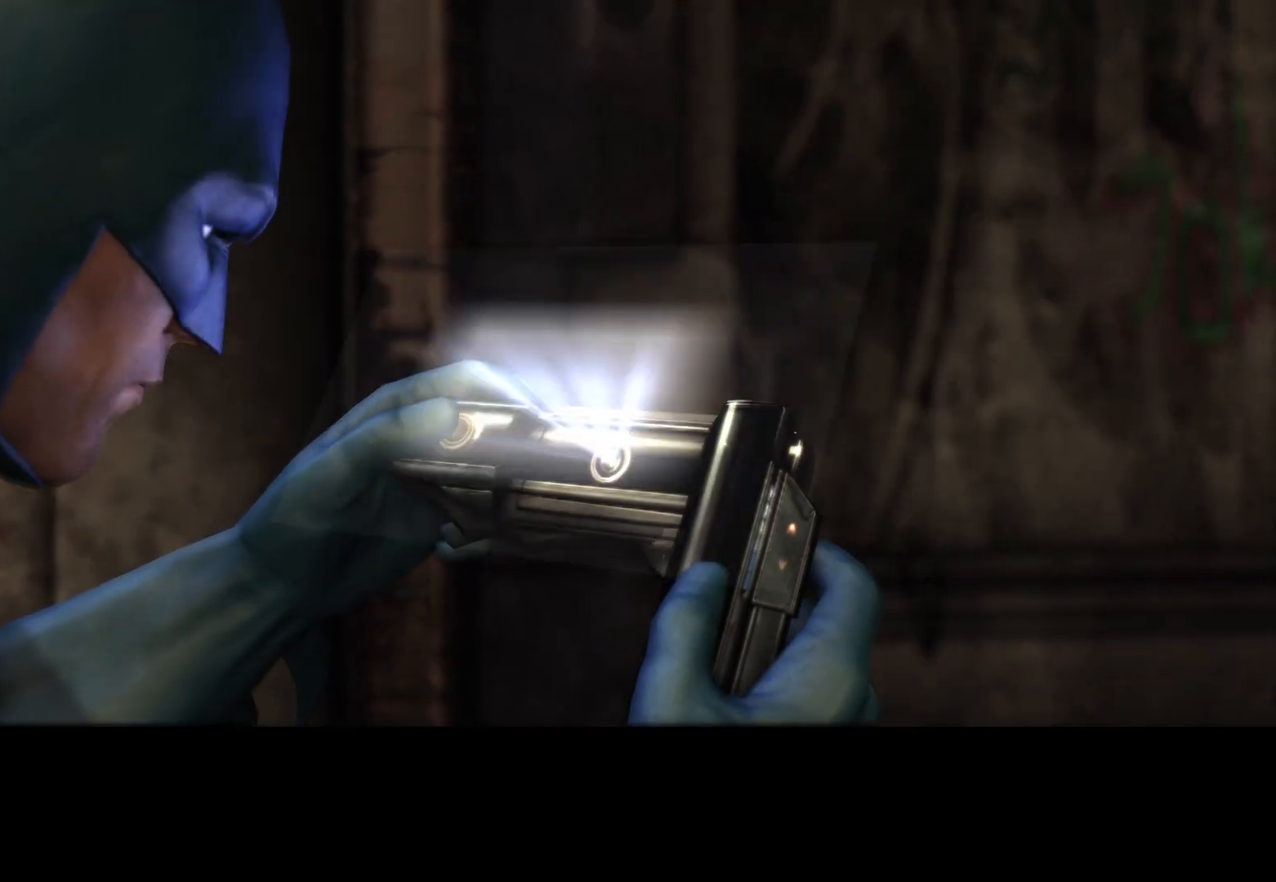
{"keys": [], "mouse": [], "mouse_move": "left", "events": []}
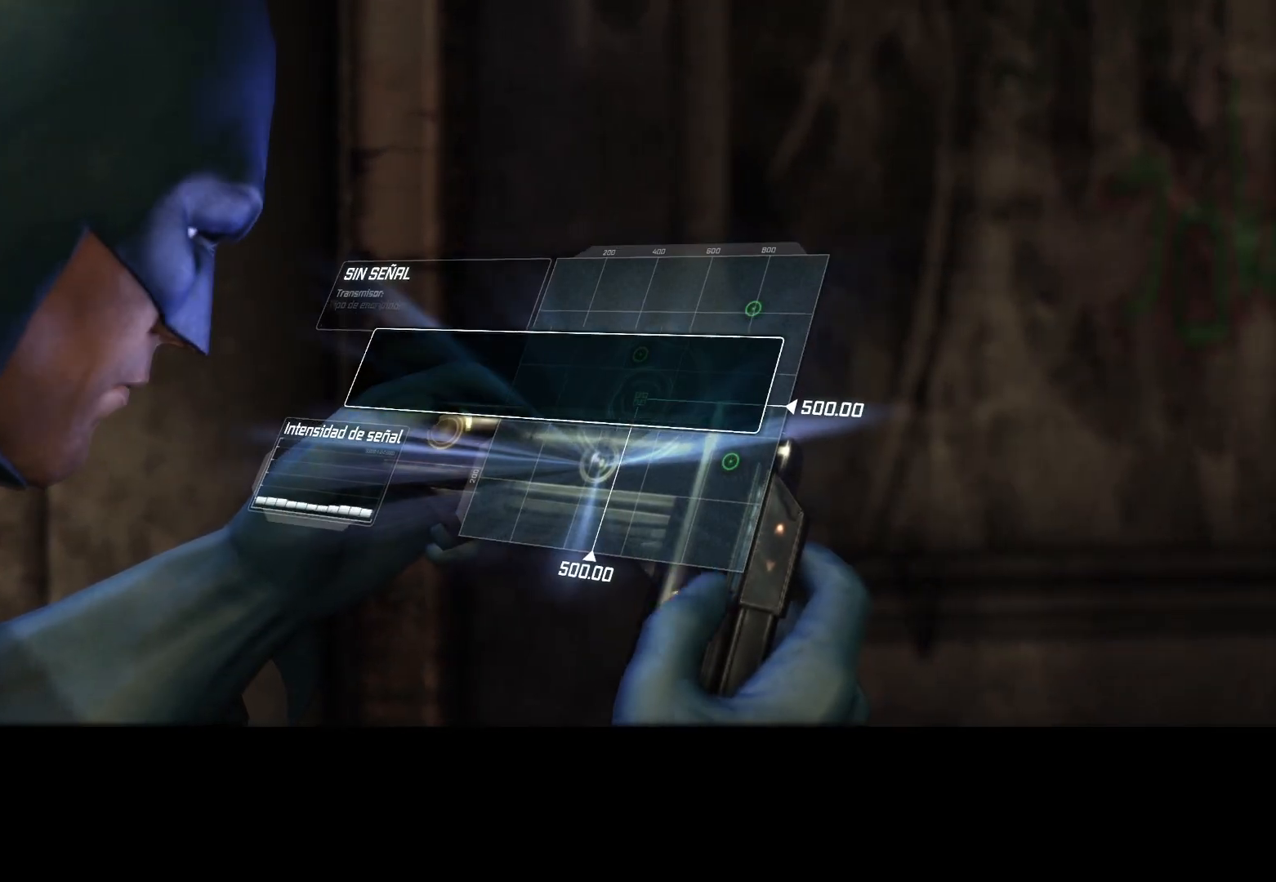
{"keys": [], "mouse": [], "mouse_move": "still", "events": []}
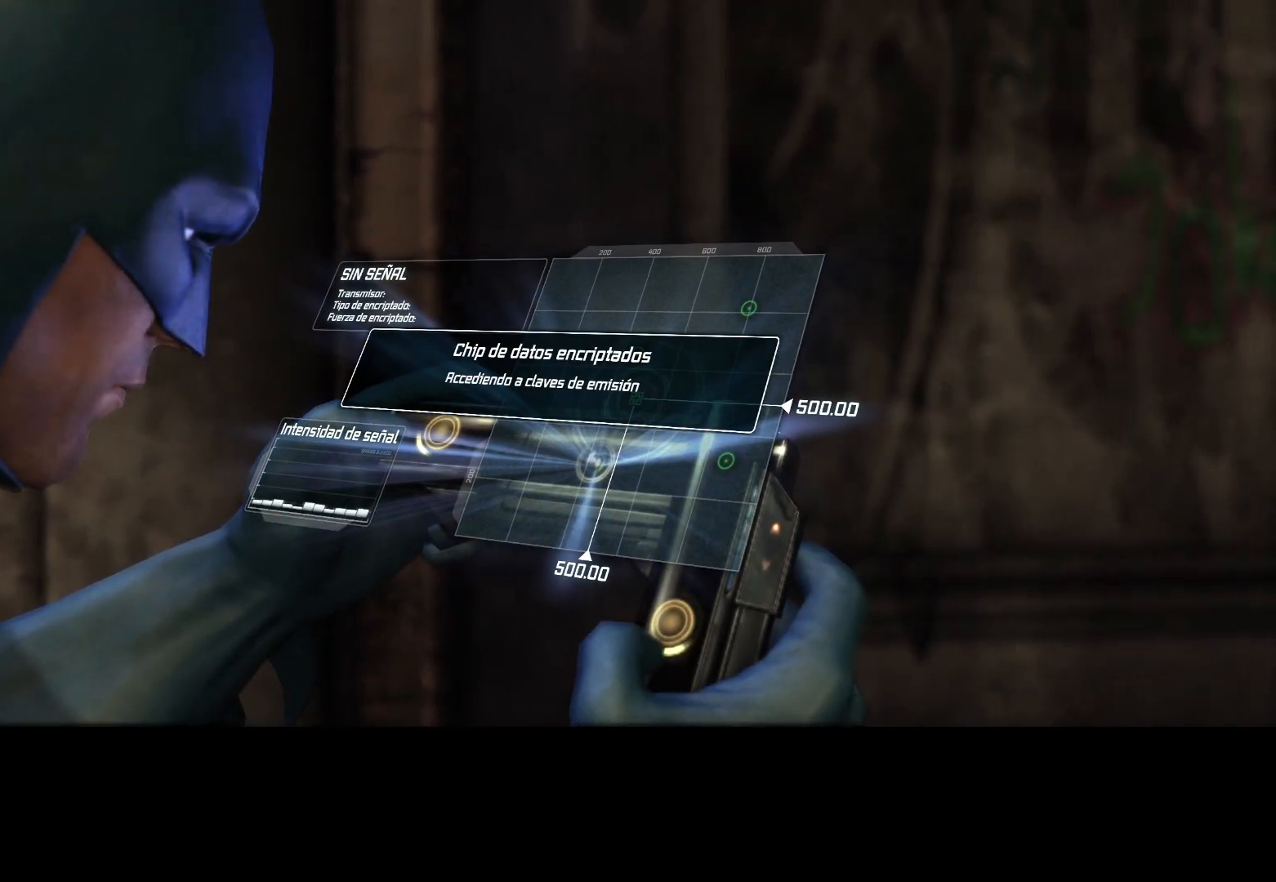
{"keys": [], "mouse": [], "mouse_move": "still", "events": []}
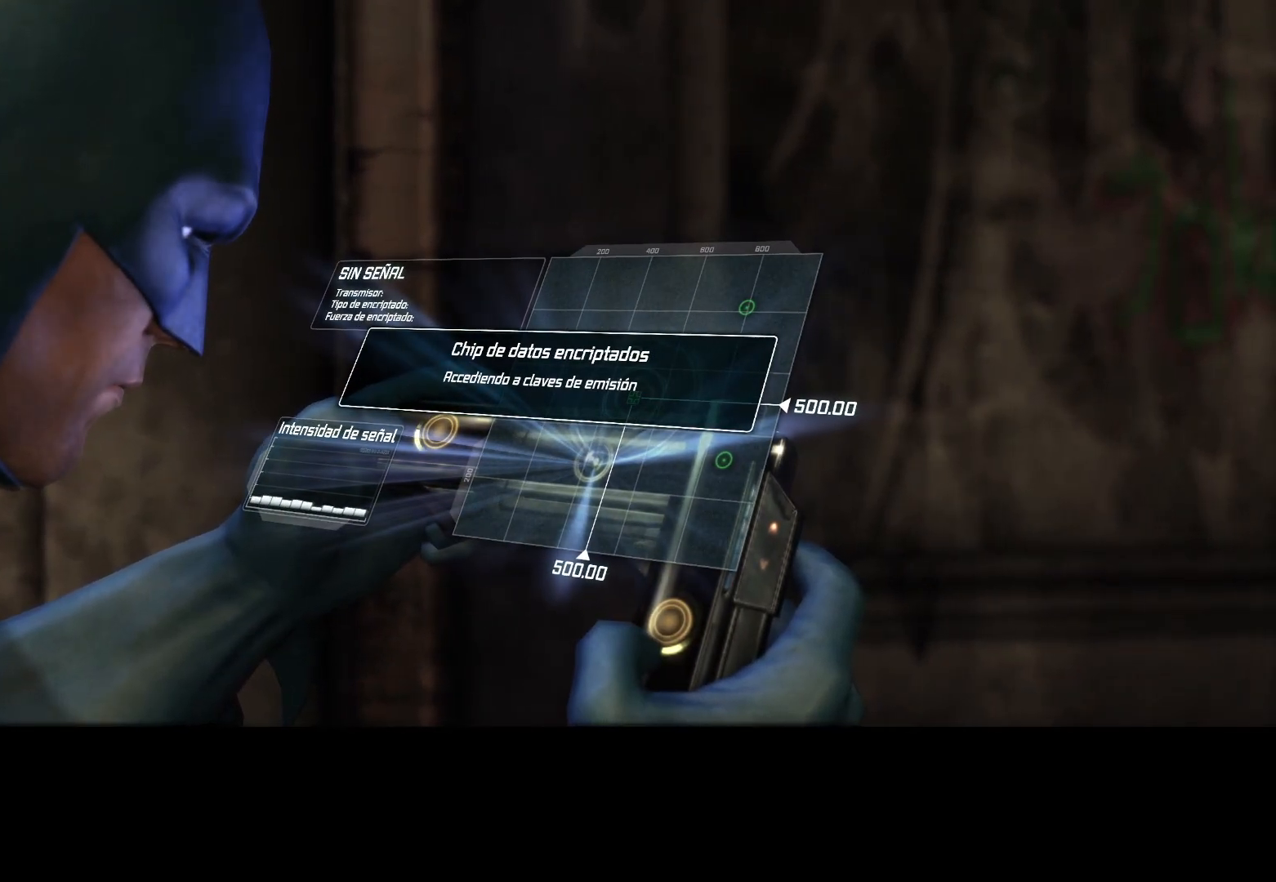
{"keys": [], "mouse": [], "mouse_move": "still", "events": []}
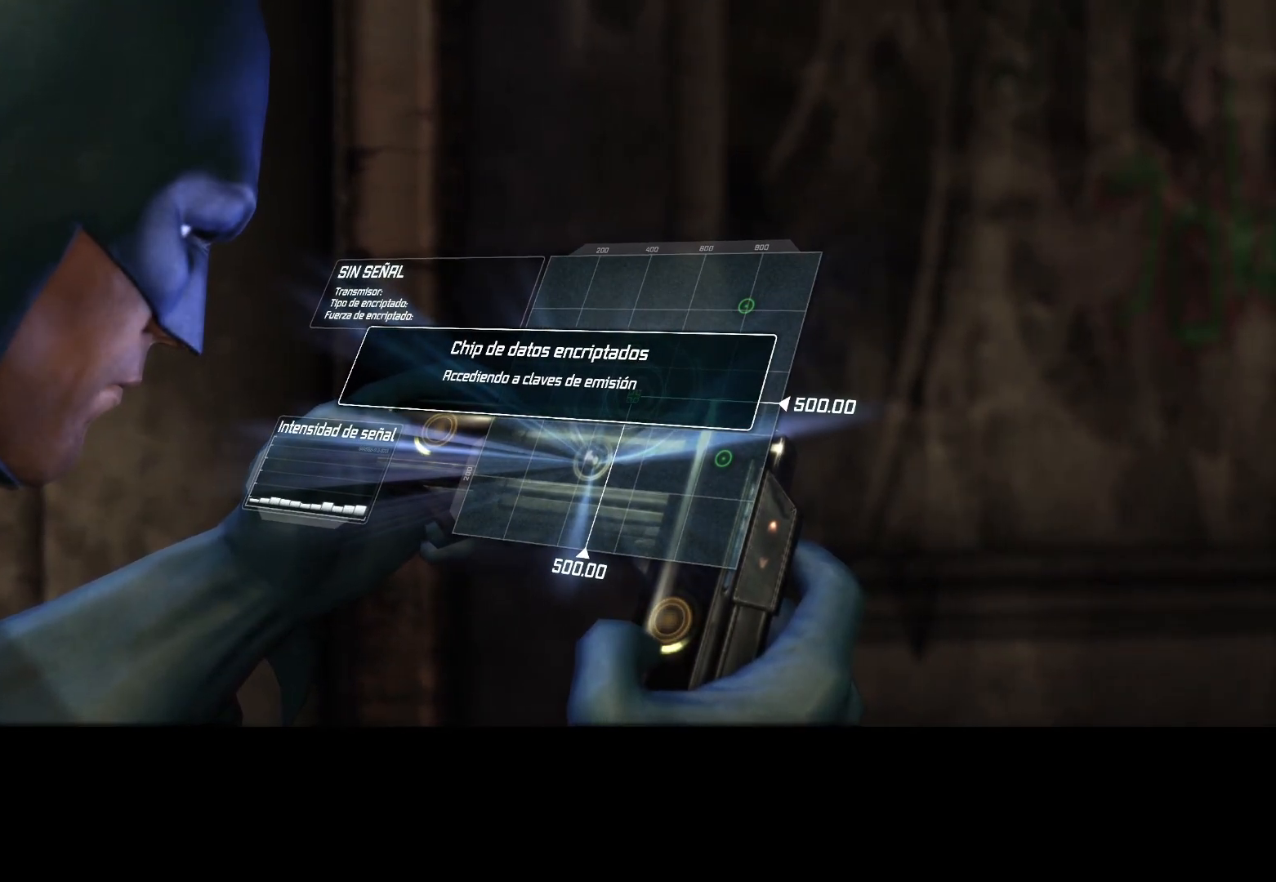
{"keys": [], "mouse": [], "mouse_move": "left", "events": []}
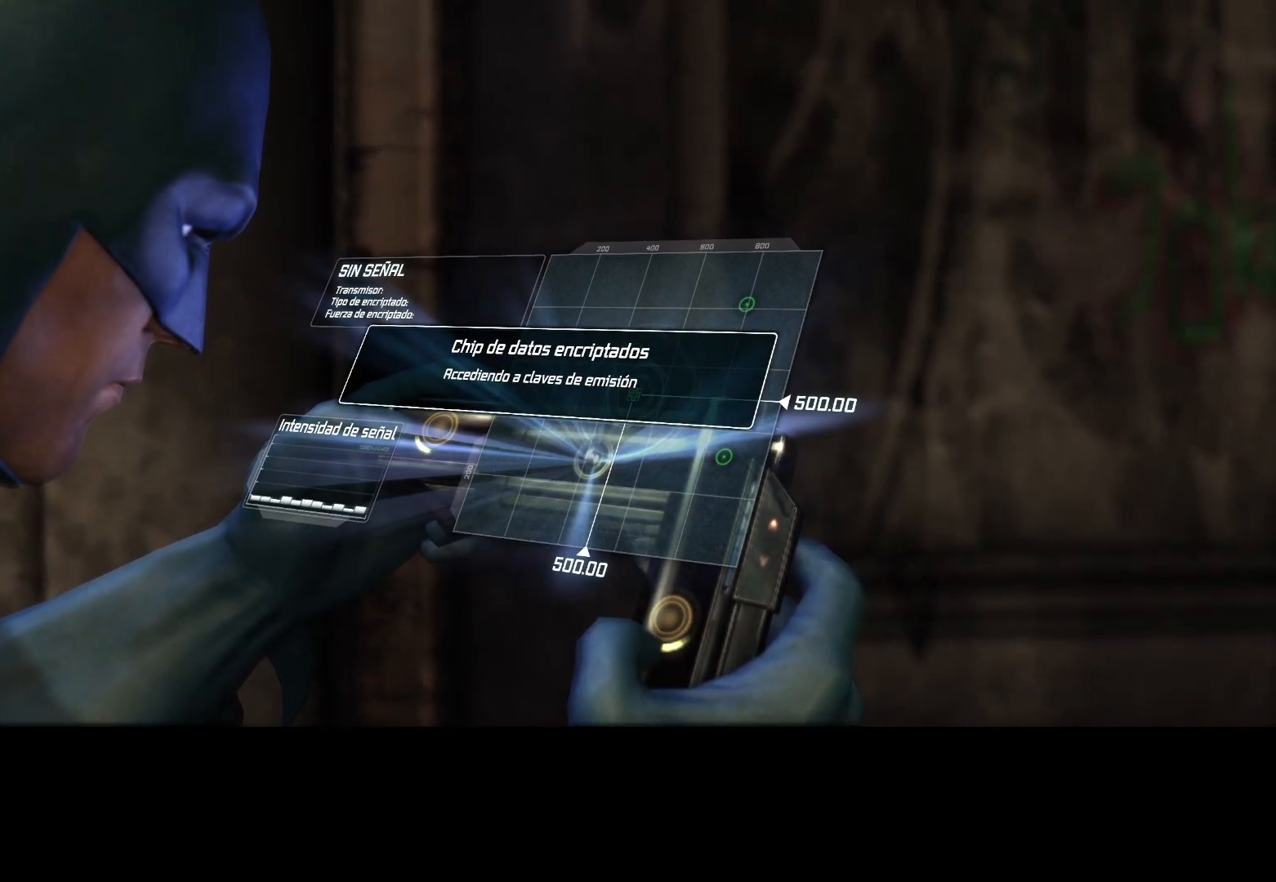
{"keys": [], "mouse": [], "mouse_move": "left", "events": []}
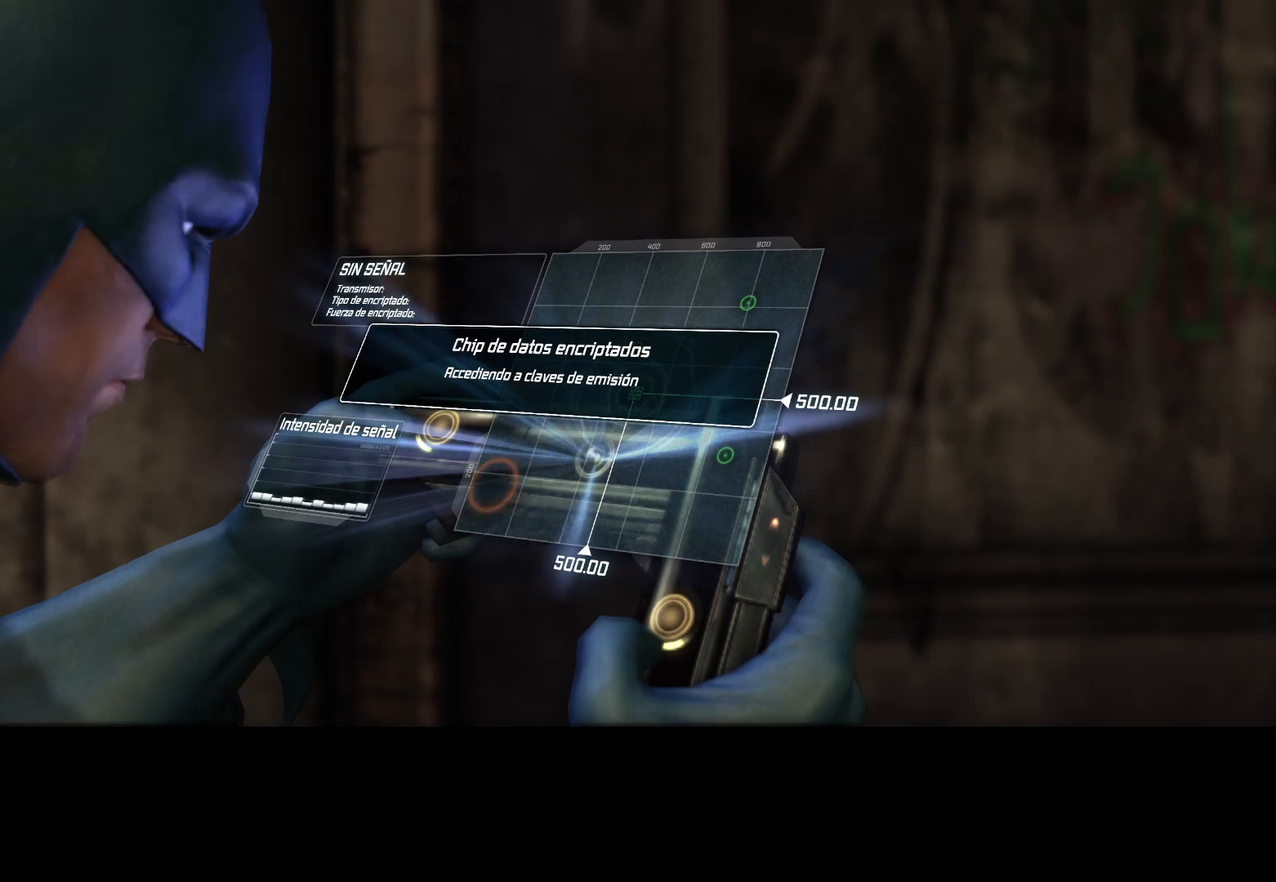
{"keys": [], "mouse": [], "mouse_move": "still", "events": []}
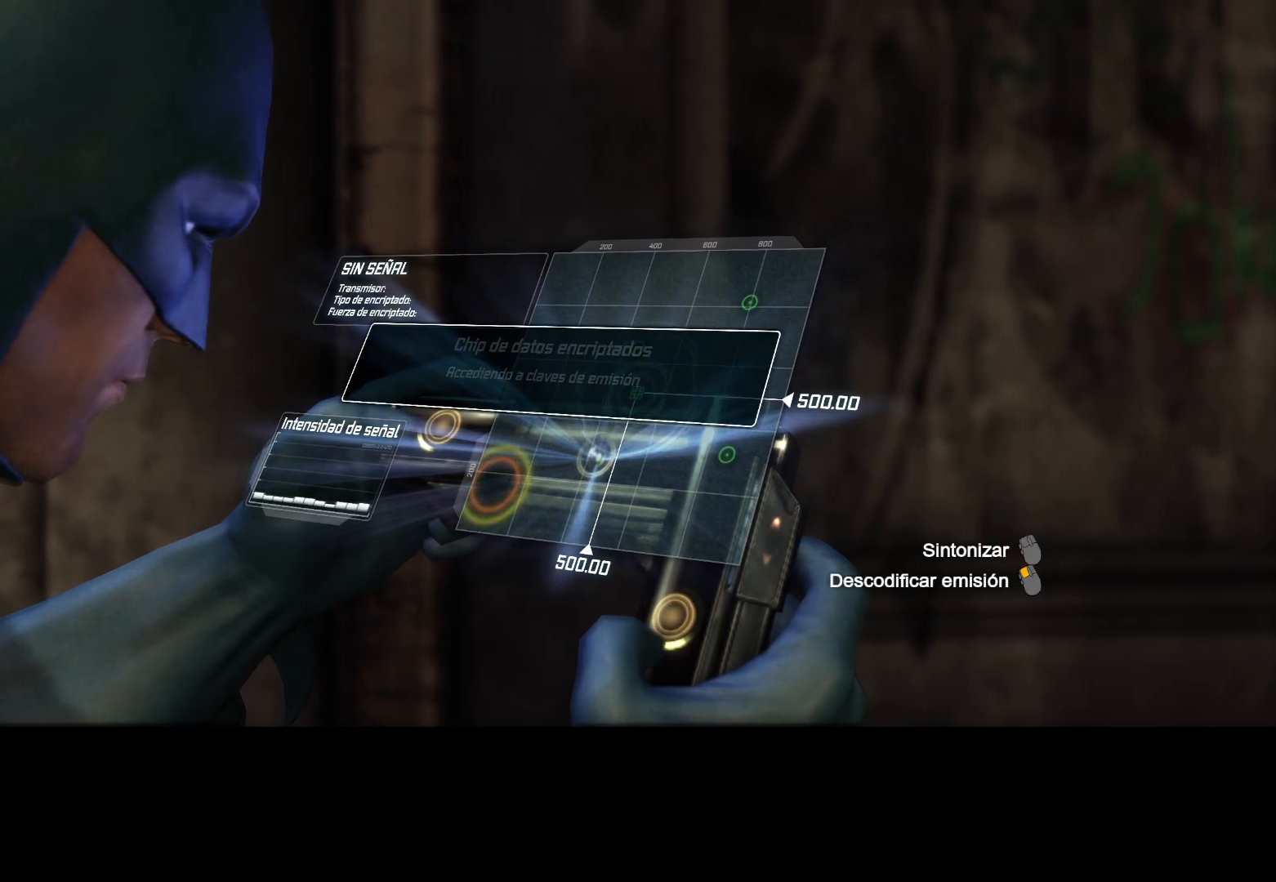
{"keys": [], "mouse": [], "mouse_move": "up", "events": []}
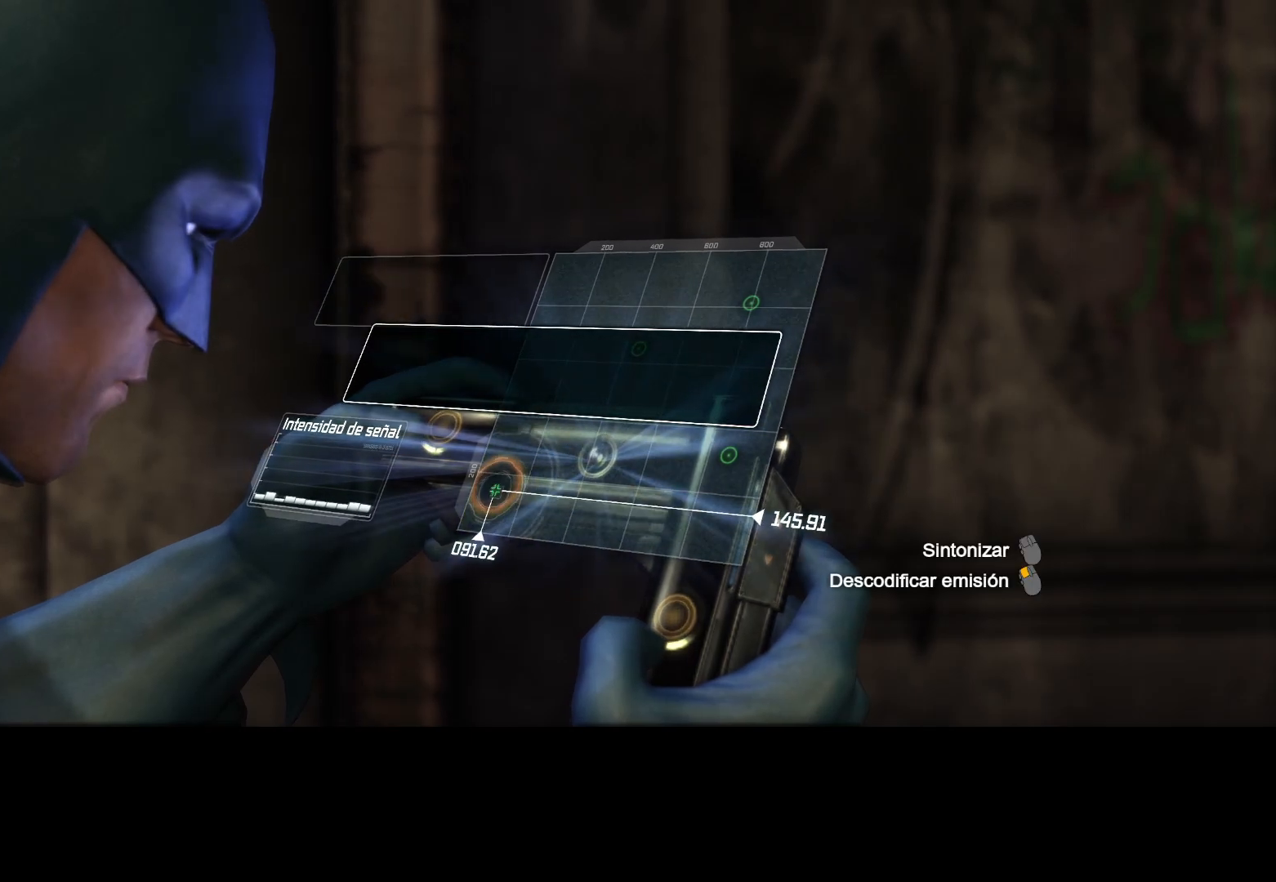
{"keys": [], "mouse": ["left"], "mouse_move": "still", "events": [[183, "mouse_left", "down"]]}
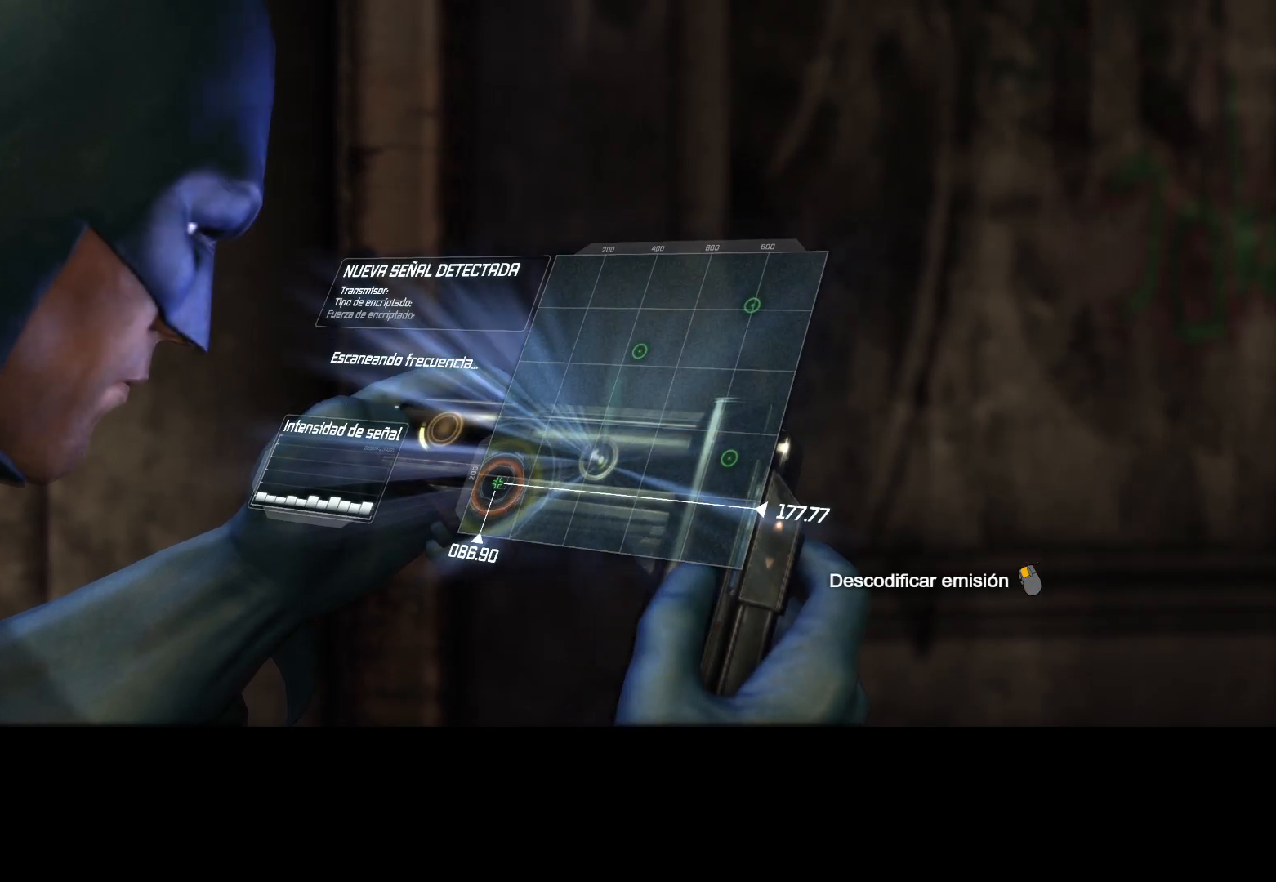
{"keys": [], "mouse": ["left"], "mouse_move": "still", "events": []}
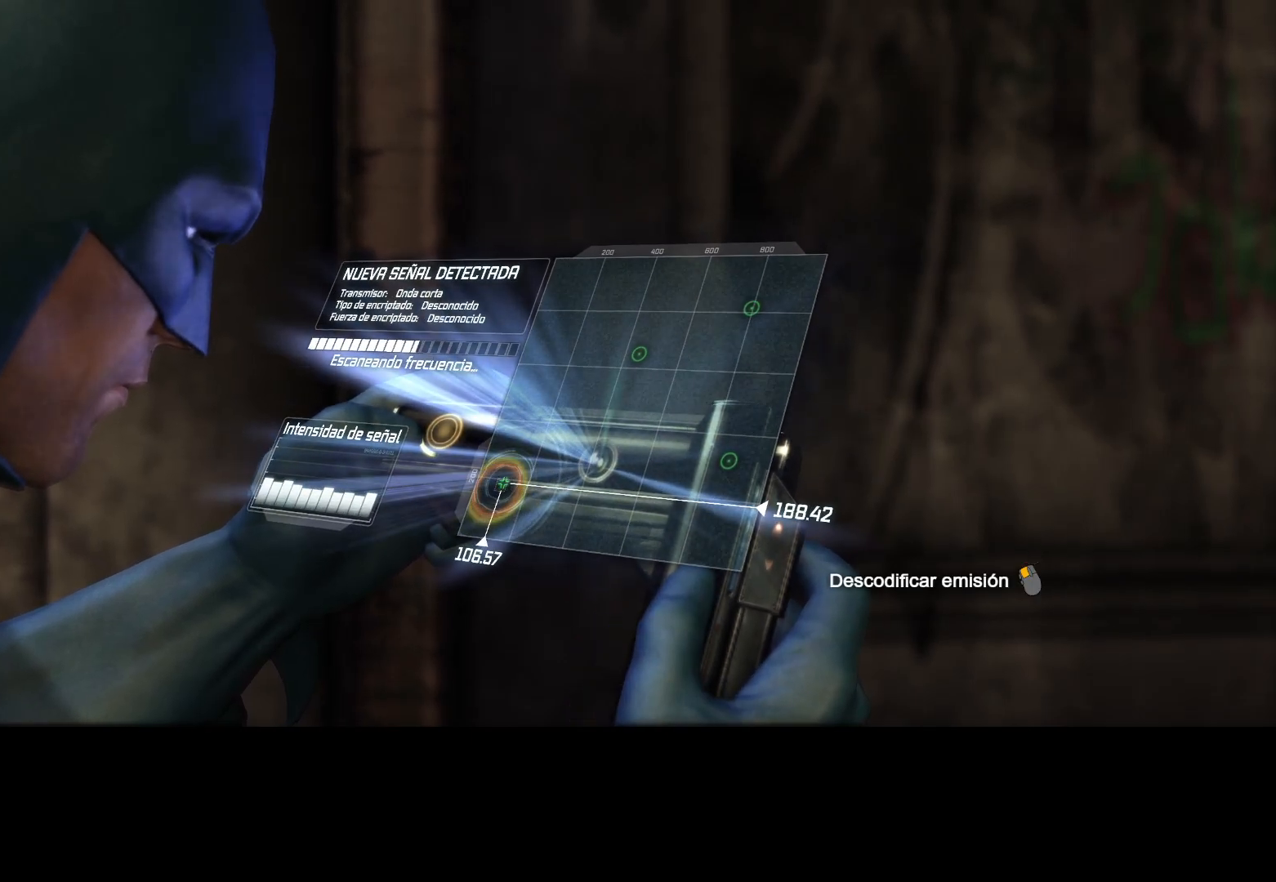
{"keys": [], "mouse": ["left"], "mouse_move": "still", "events": []}
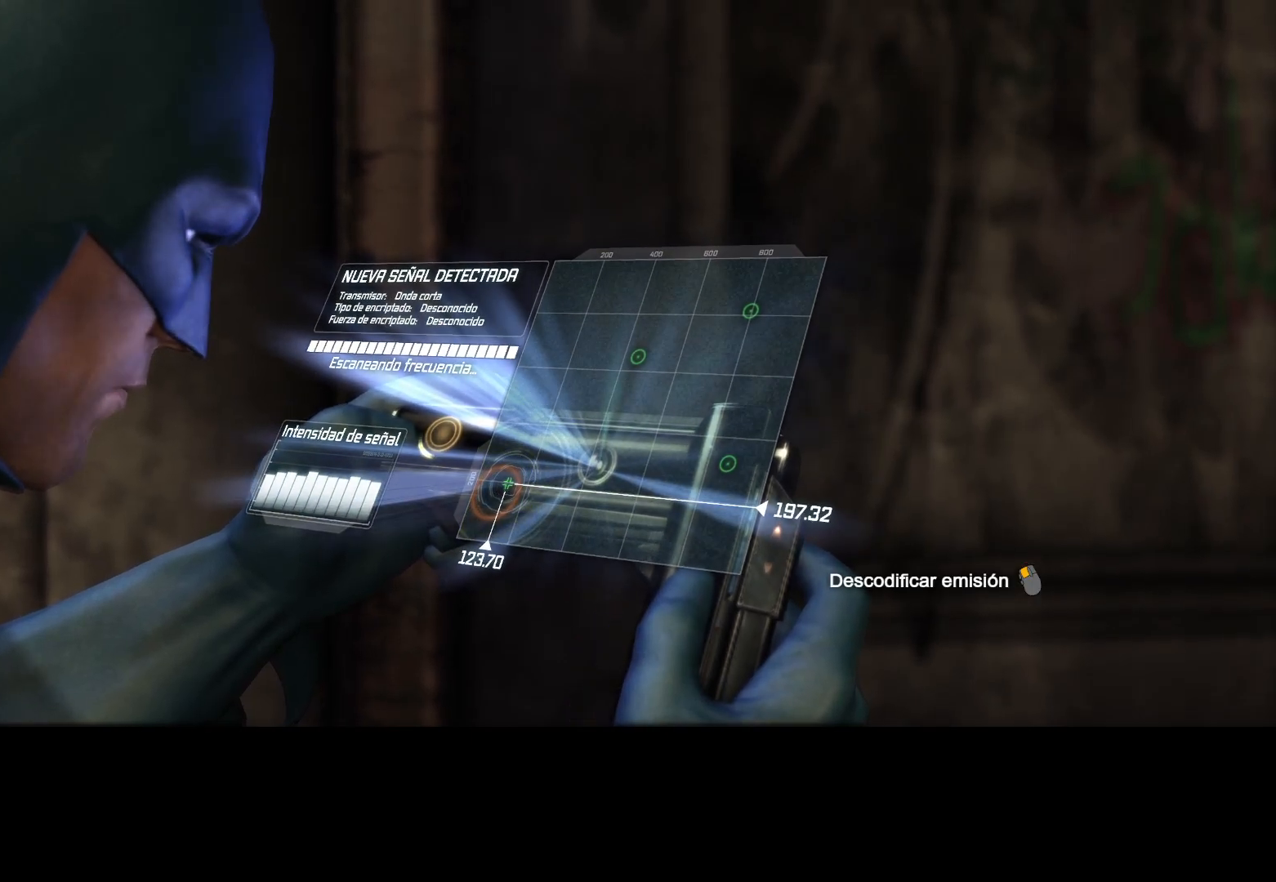
{"keys": [], "mouse": ["left"], "mouse_move": "still", "events": []}
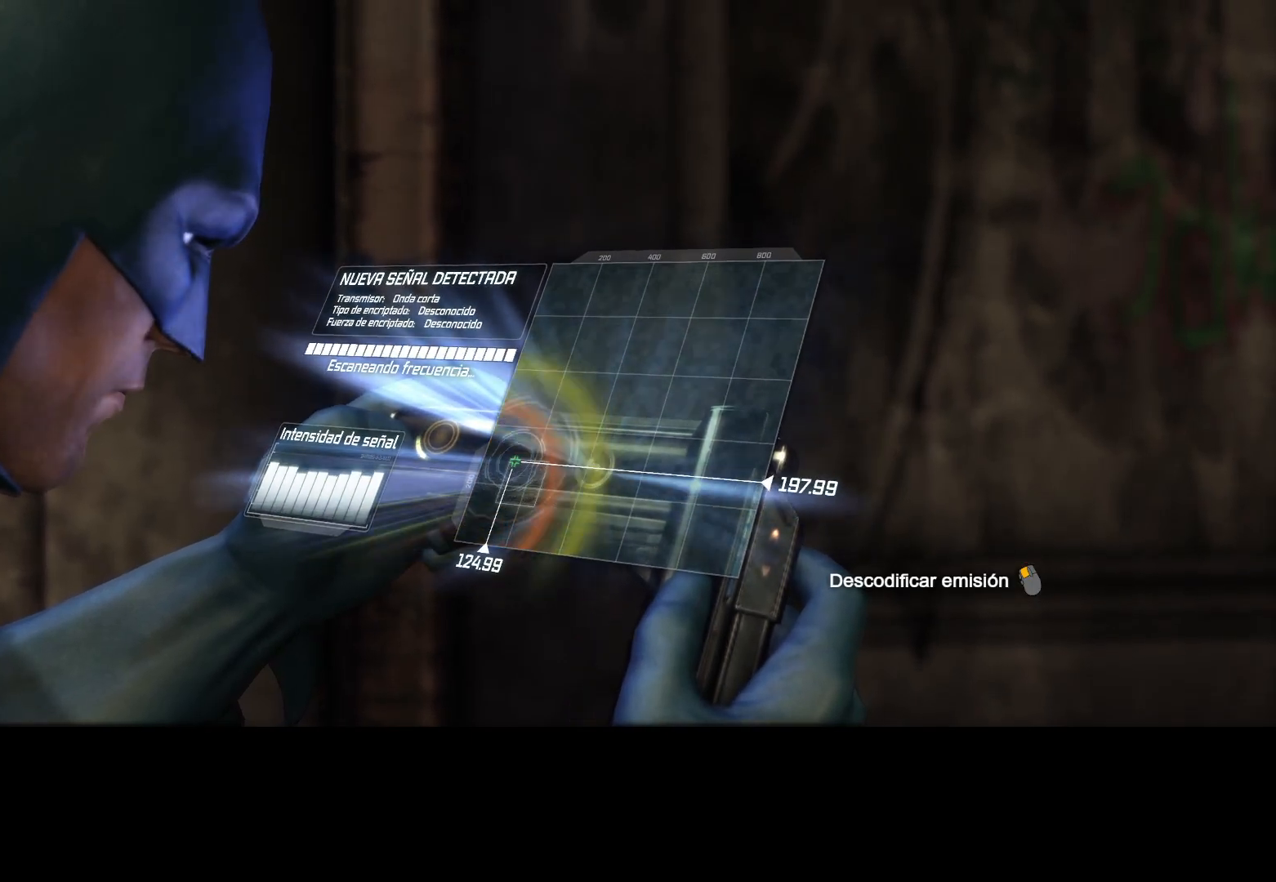
{"keys": [], "mouse": ["left"], "mouse_move": "still", "events": []}
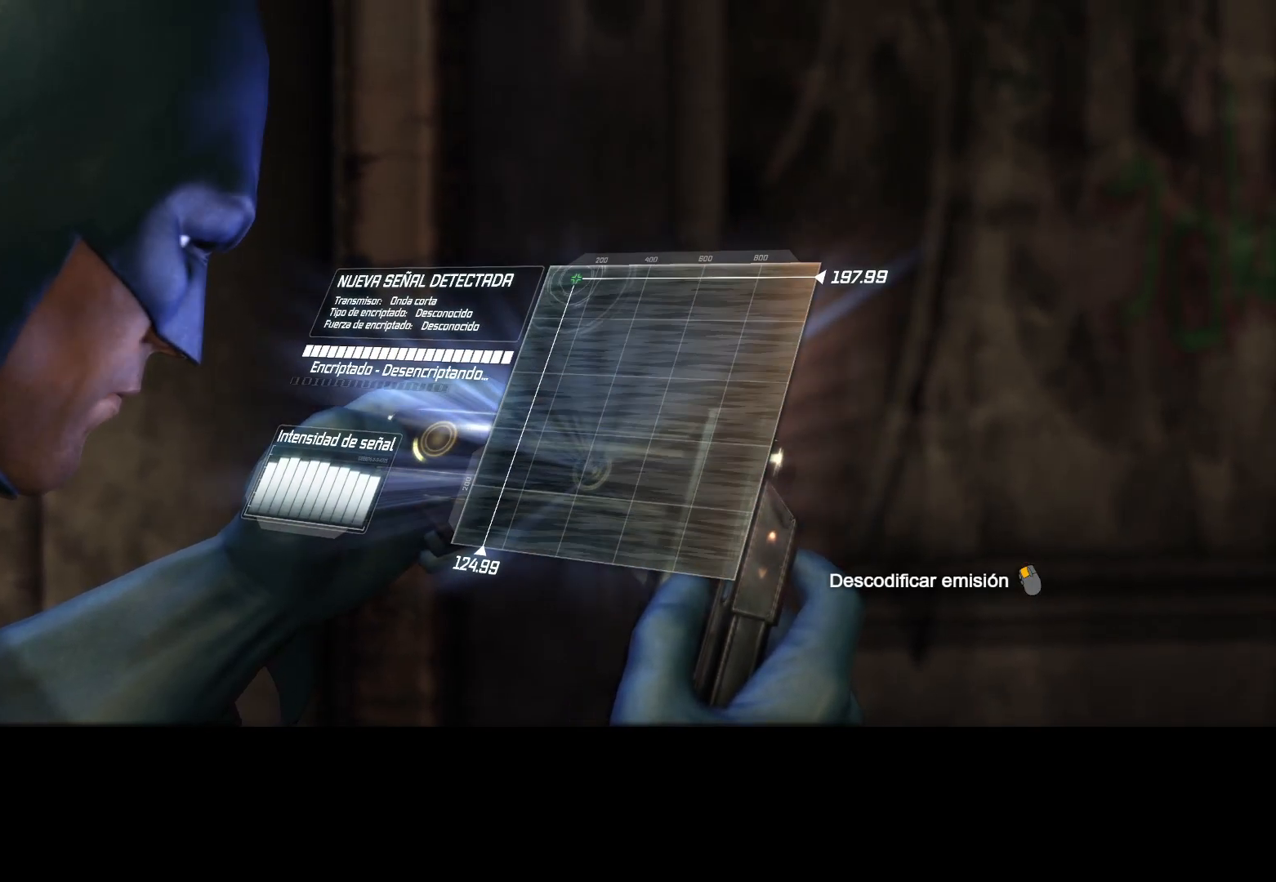
{"keys": [], "mouse": ["left"], "mouse_move": "still", "events": []}
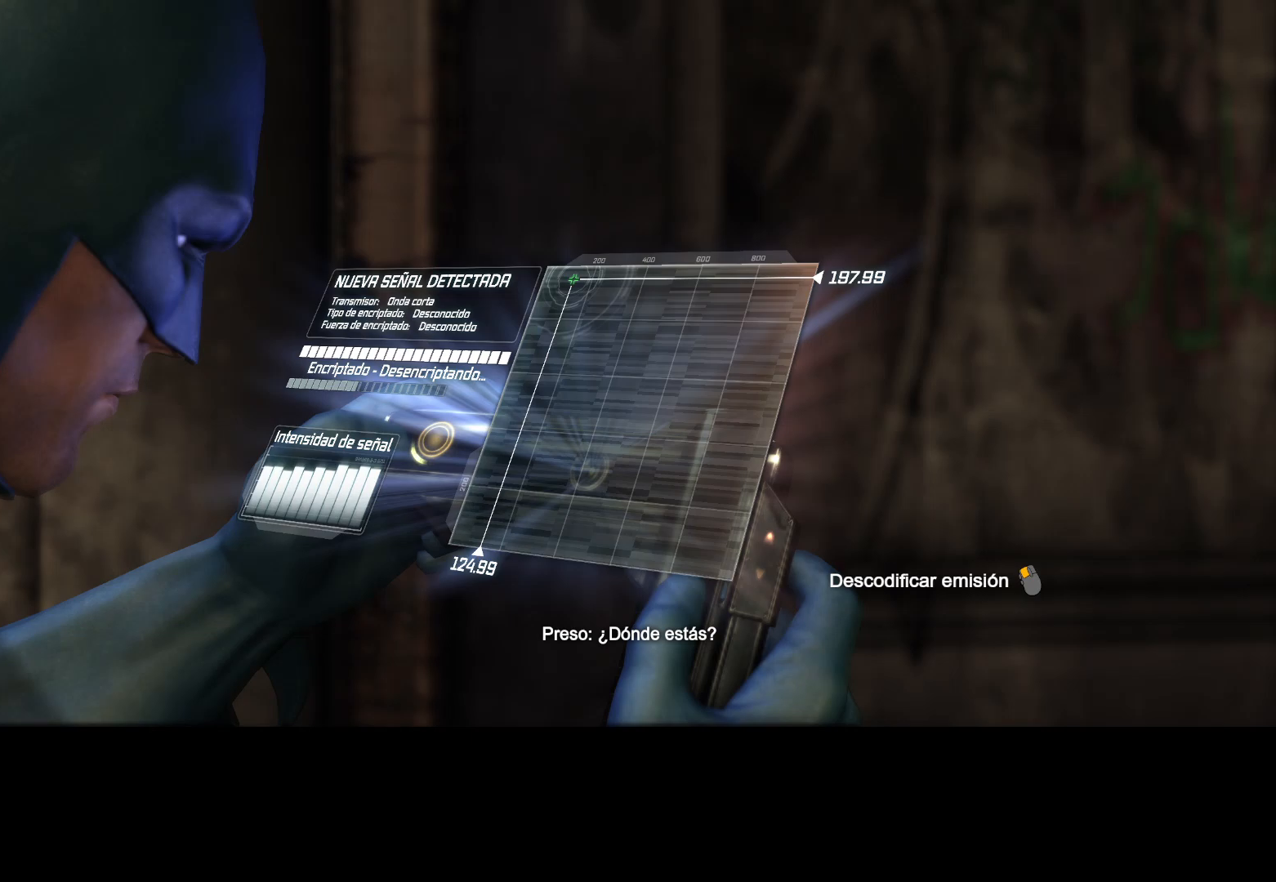
{"keys": [], "mouse": ["left"], "mouse_move": "still", "events": []}
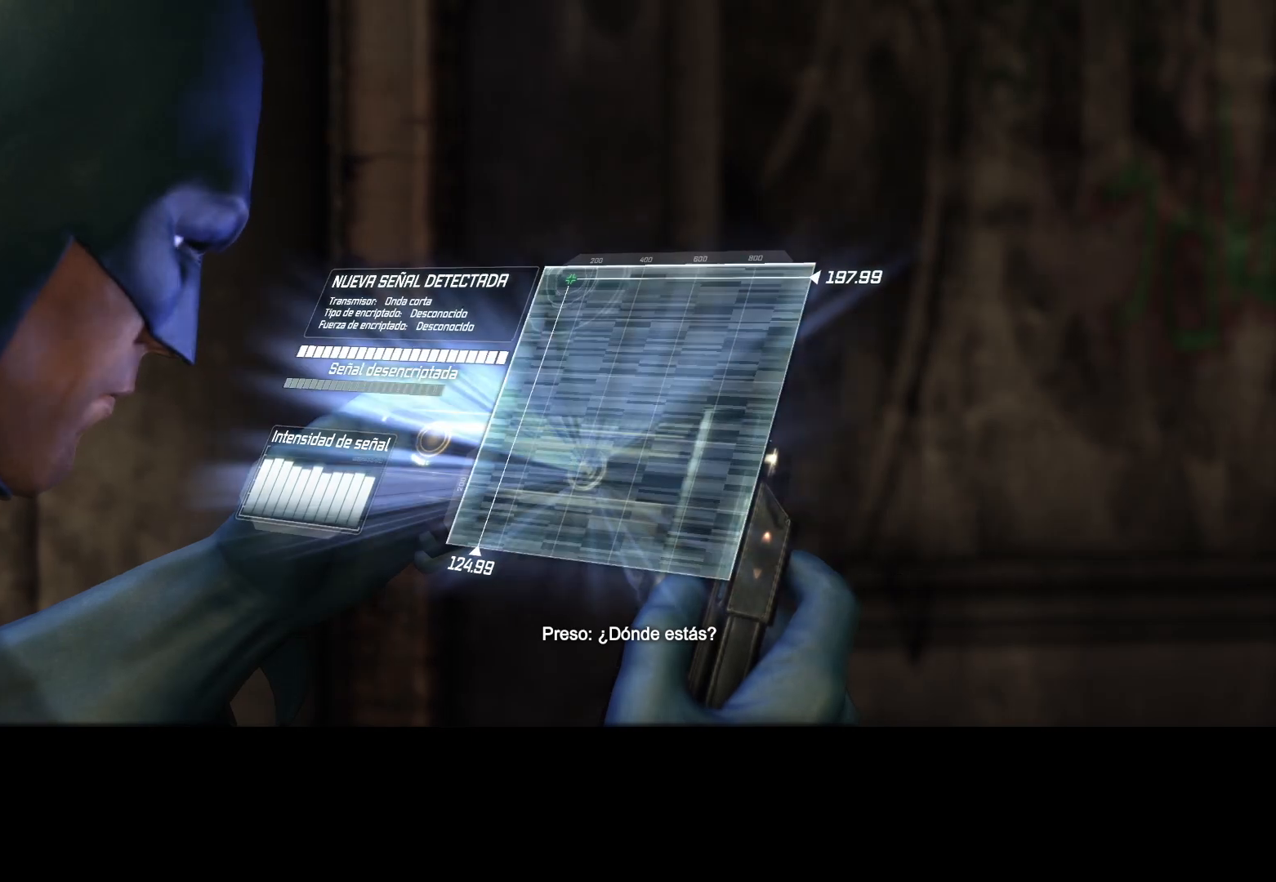
{"keys": [], "mouse": ["left"], "mouse_move": "still", "events": []}
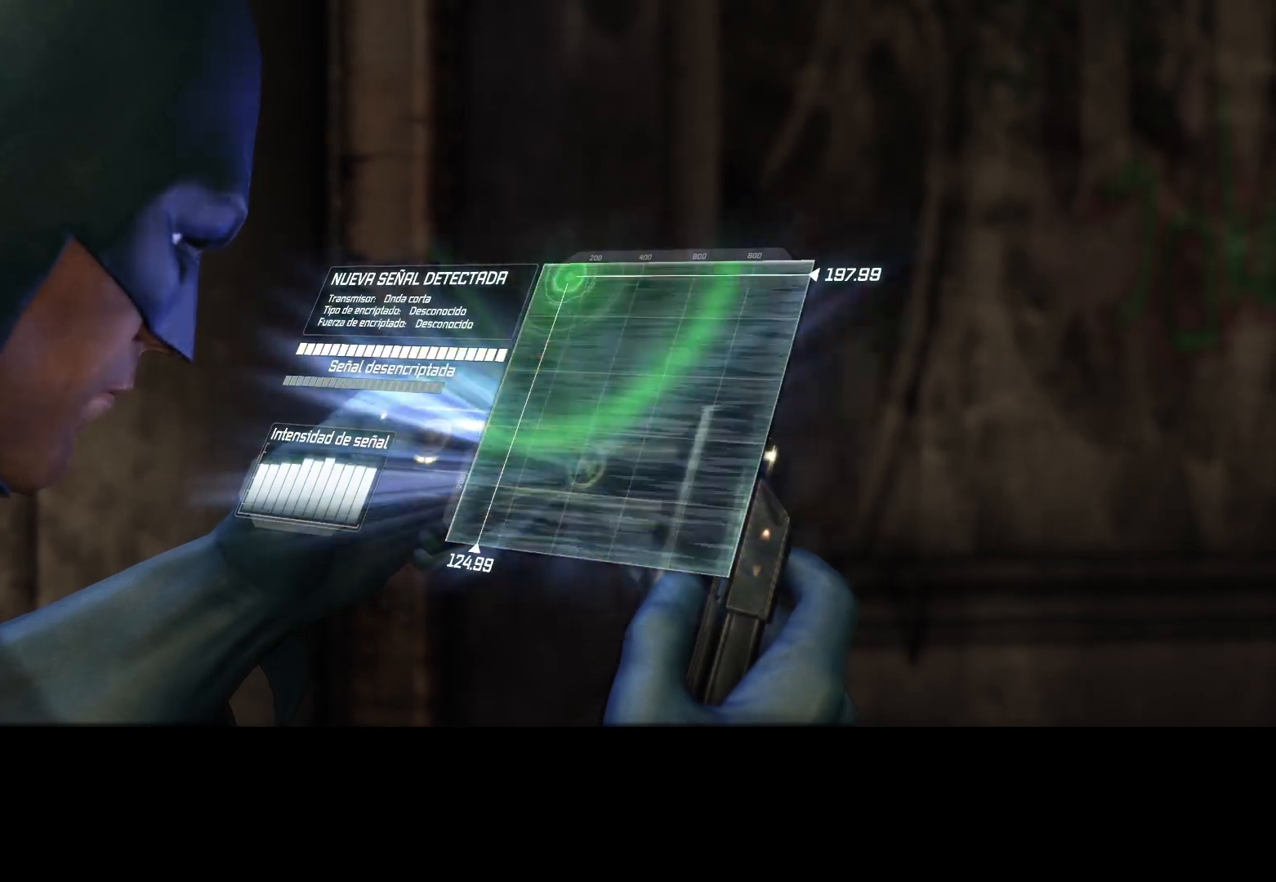
{"keys": [], "mouse": ["left"], "mouse_move": "still", "events": []}
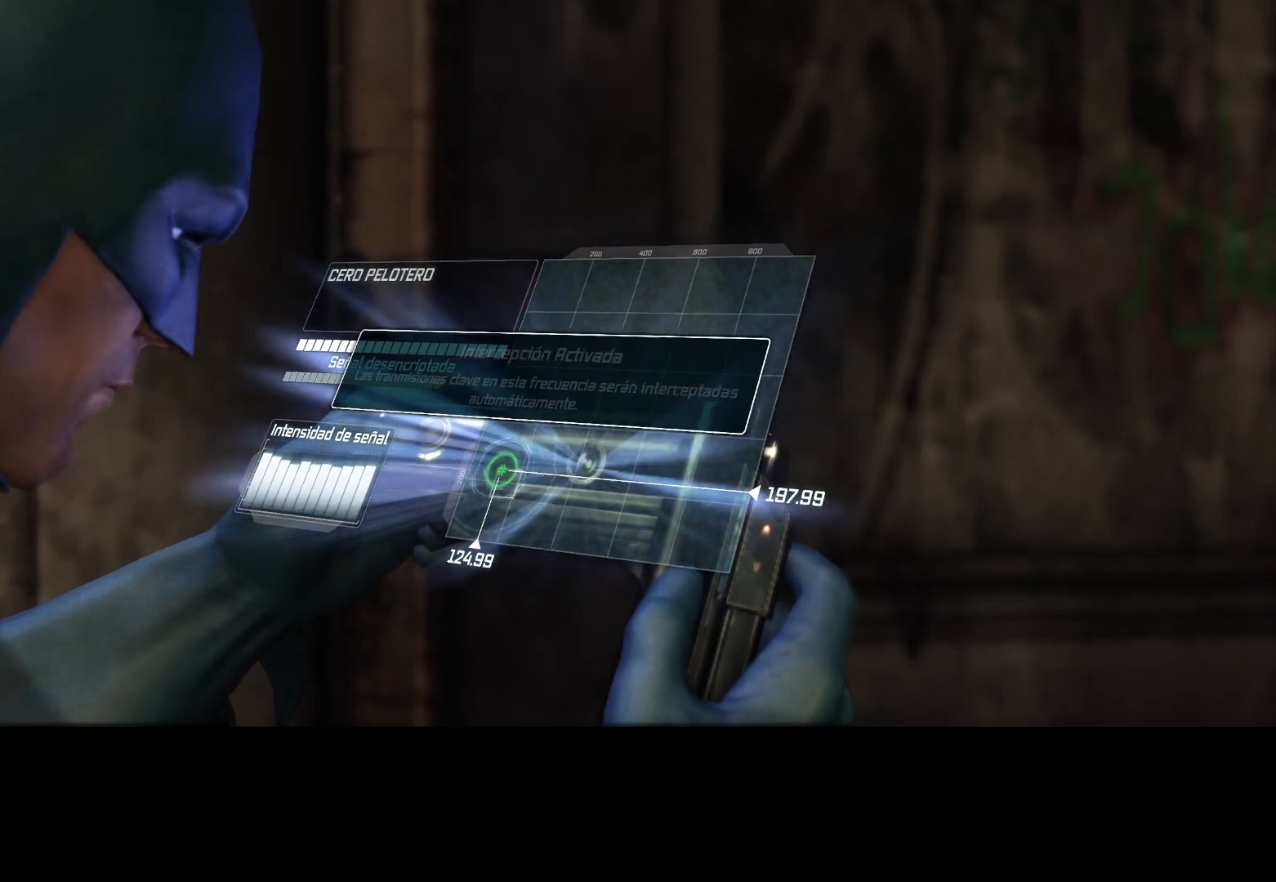
{"keys": [], "mouse": [], "mouse_move": "still", "events": [[33, "mouse_left", "up"]]}